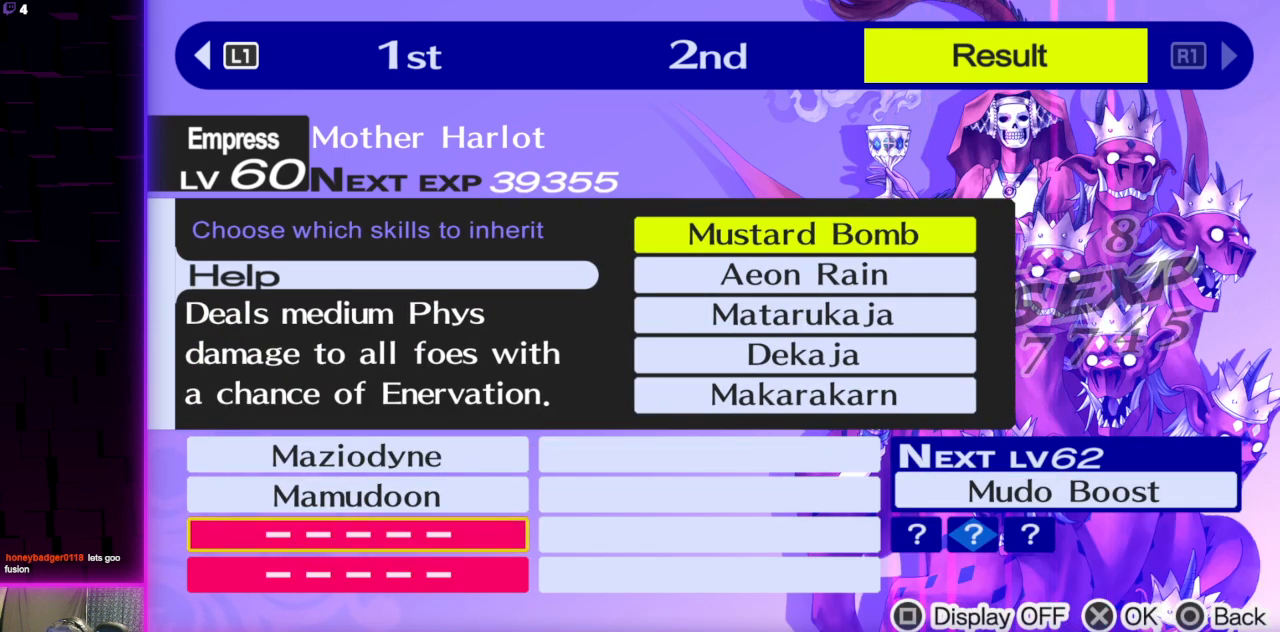
Gameplay with a controller (Xbox layout); each line is a JSON object with the inputs held at the frame after it. "events" lists button and stick changes between this image and that frame as [ms after this image, input, new state], when the widget could be followed in between.
{"buttons": [], "left_stick": "center", "right_stick": "center", "events": []}
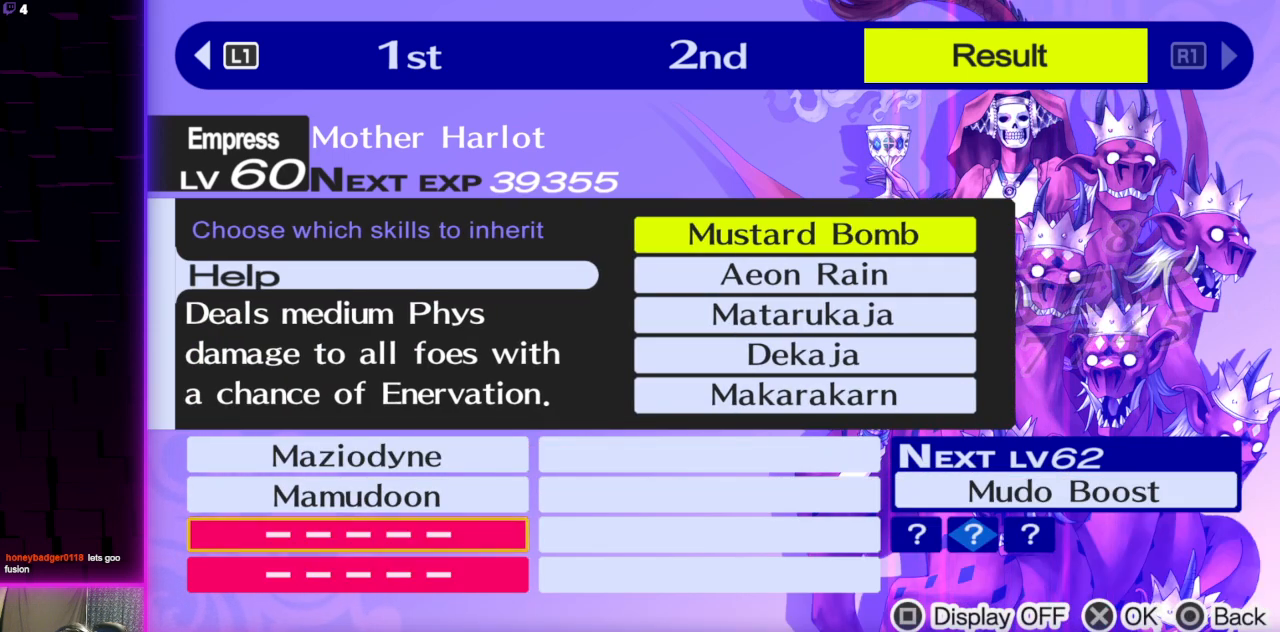
{"buttons": [], "left_stick": "center", "right_stick": "center", "events": []}
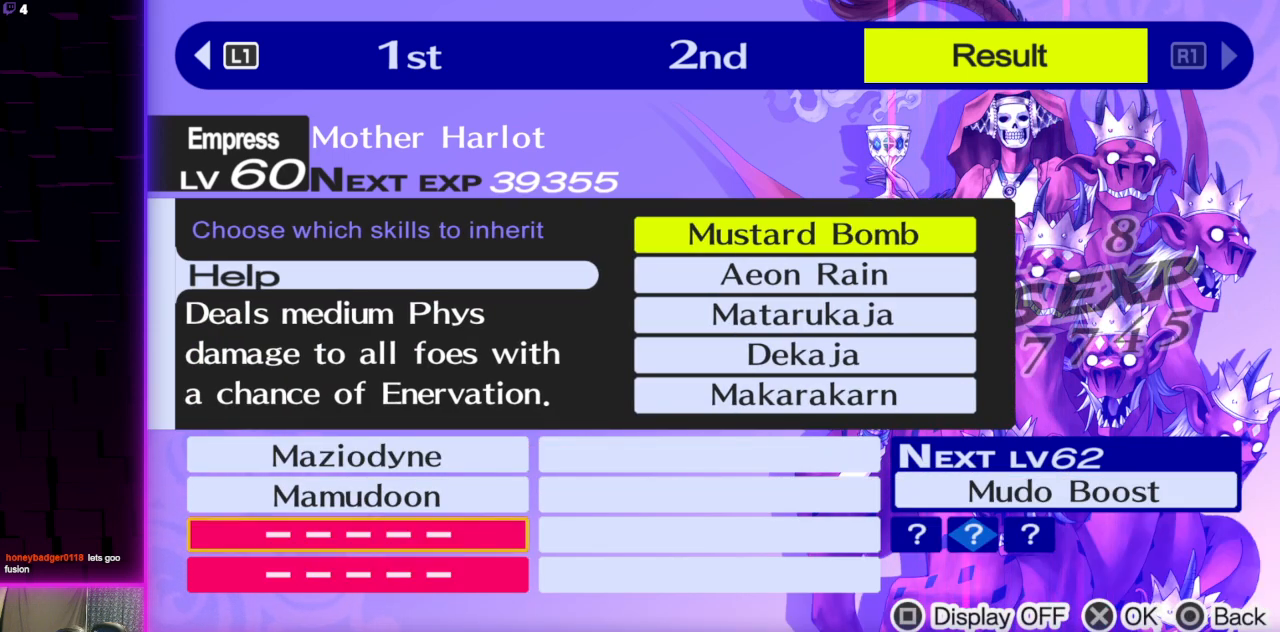
{"buttons": [], "left_stick": "center", "right_stick": "center", "events": [[100, "DPAD_UP", "down"], [201, "DPAD_UP", "up"]]}
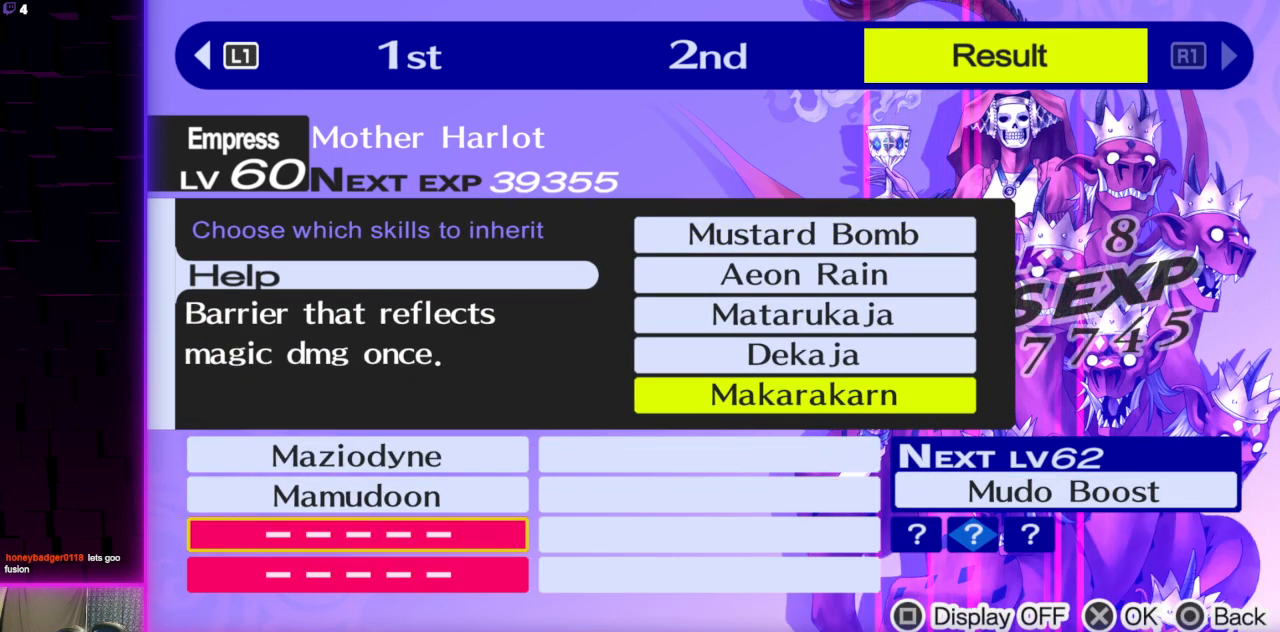
{"buttons": [], "left_stick": "center", "right_stick": "center", "events": []}
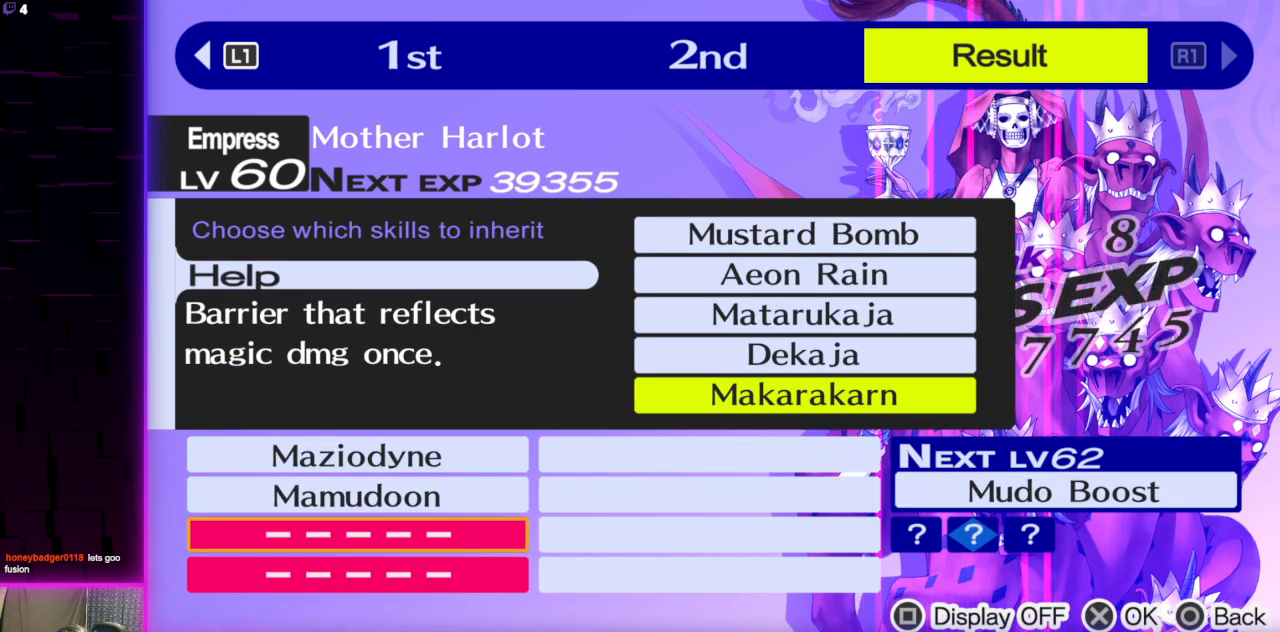
{"buttons": [], "left_stick": "center", "right_stick": "center", "events": [[167, "DPAD_UP", "down"], [267, "DPAD_UP", "up"], [301, "DPAD_UP", "down"], [434, "DPAD_UP", "up"]]}
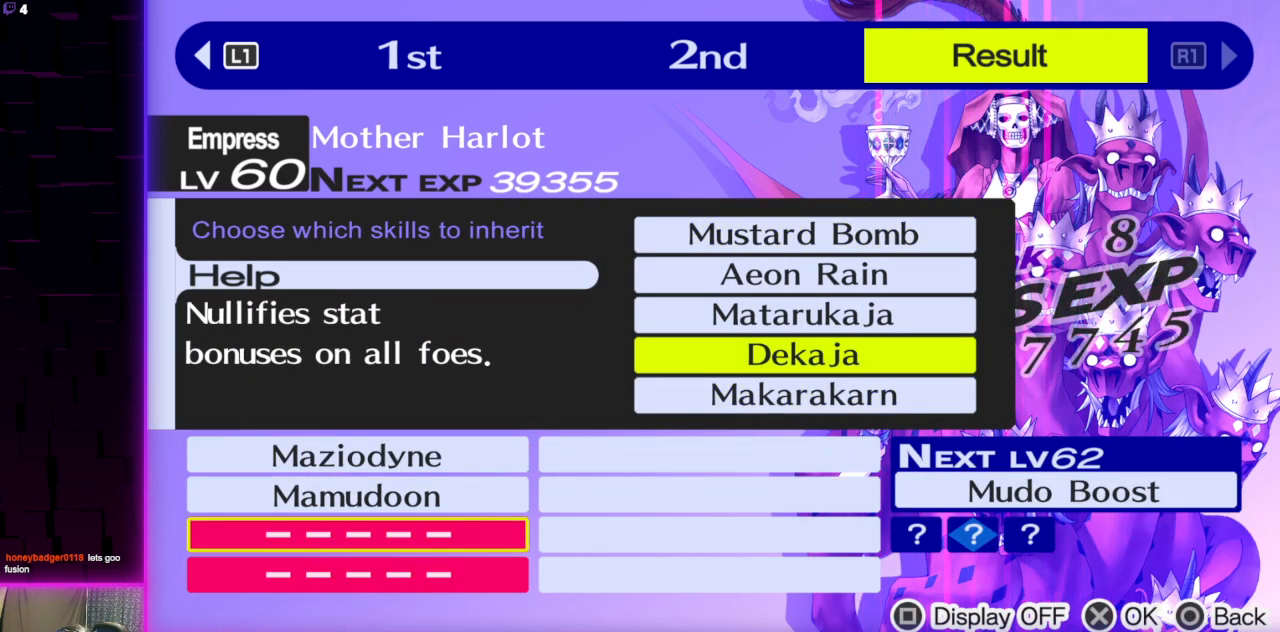
{"buttons": [], "left_stick": "center", "right_stick": "center", "events": []}
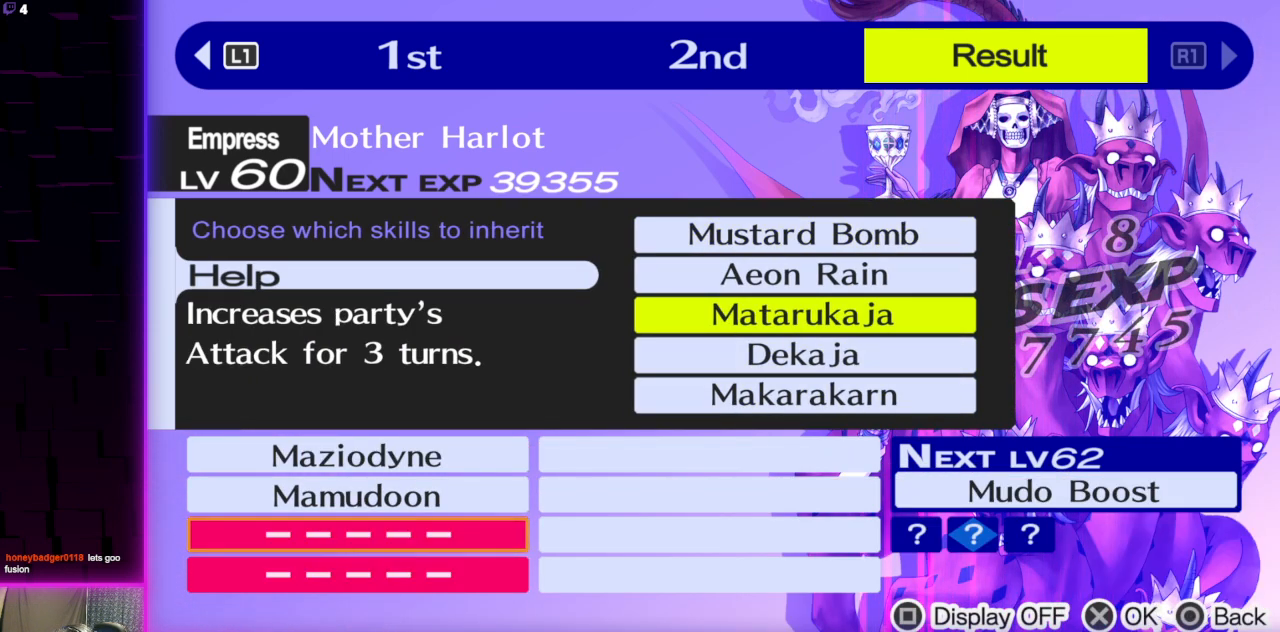
{"buttons": [], "left_stick": "center", "right_stick": "center", "events": [[301, "DPAD_DOWN", "down"], [434, "DPAD_DOWN", "up"]]}
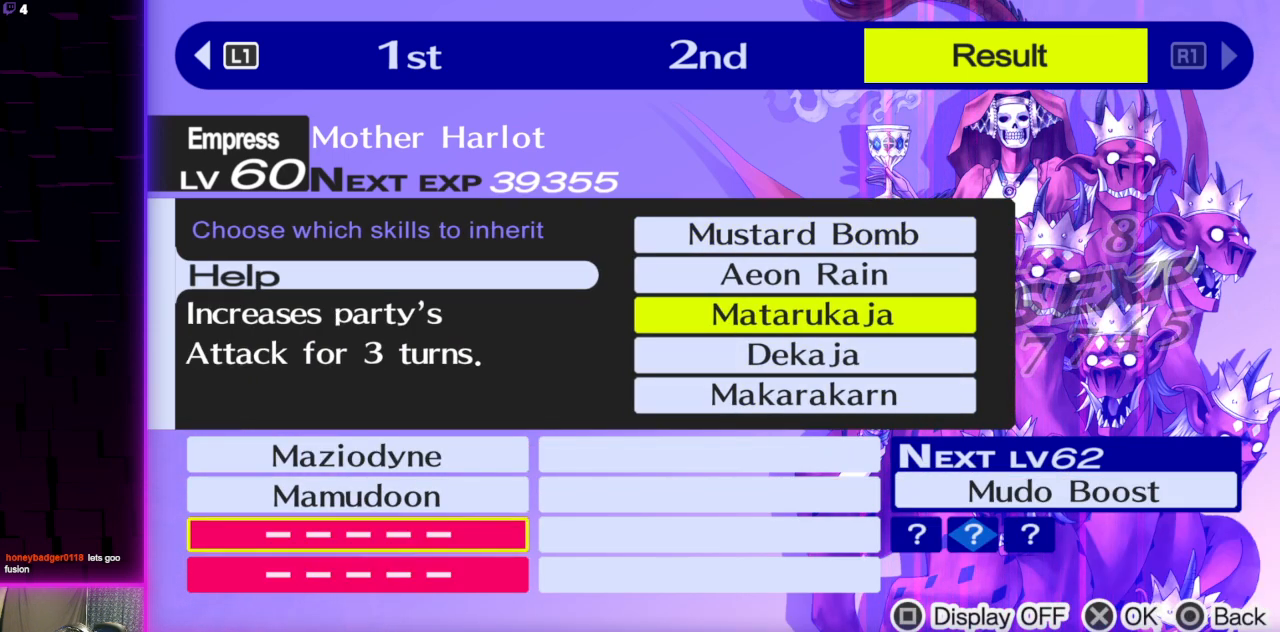
{"buttons": [], "left_stick": "center", "right_stick": "center", "events": []}
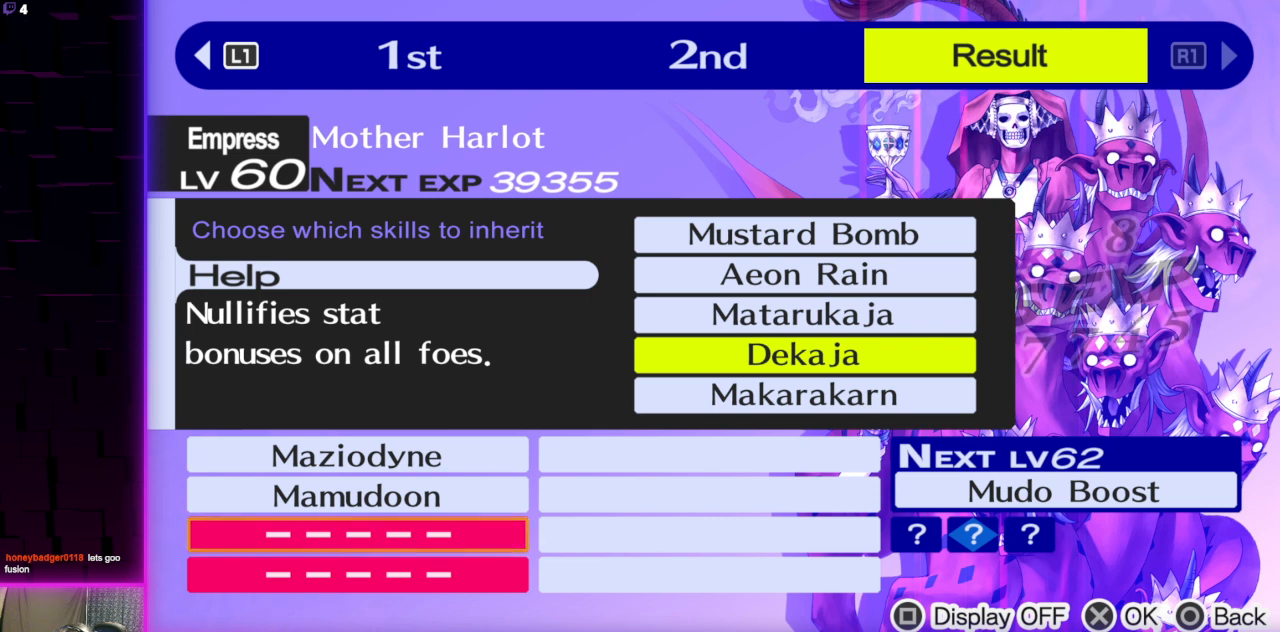
{"buttons": ["DPAD_UP"], "left_stick": "center", "right_stick": "center", "events": [[100, "A", "down"], [234, "A", "up"], [367, "DPAD_UP", "down"], [468, "DPAD_UP", "up"], [501, "DPAD_UP", "down"]]}
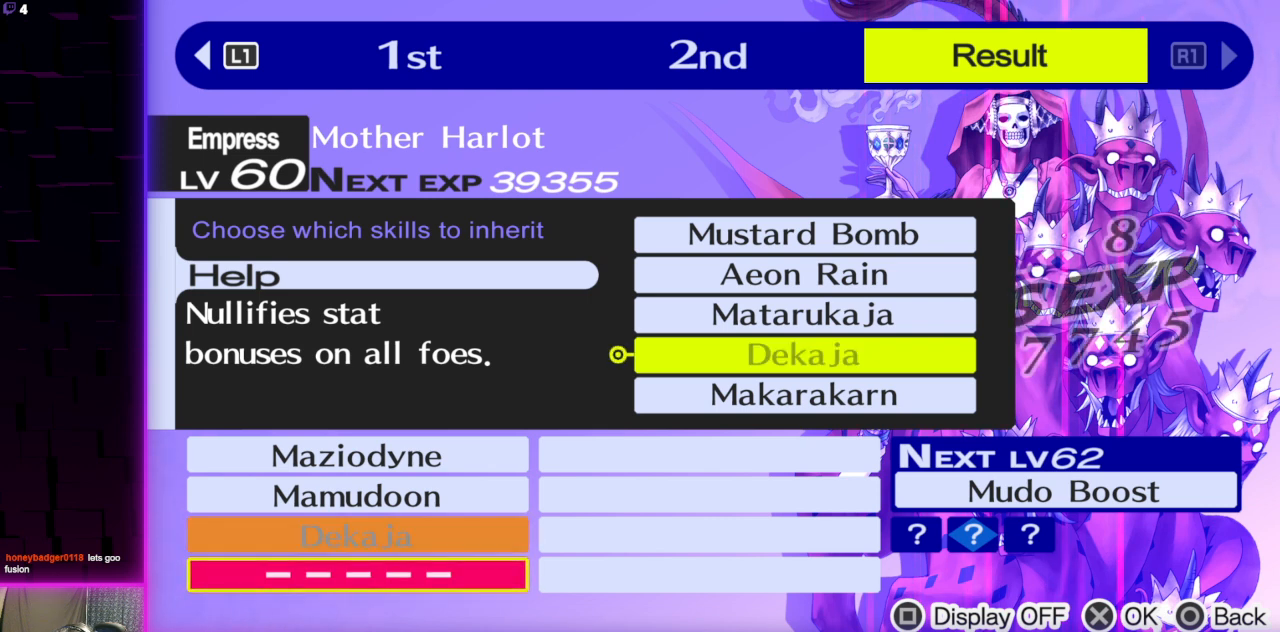
{"buttons": [], "left_stick": "center", "right_stick": "center", "events": [[100, "DPAD_UP", "up"]]}
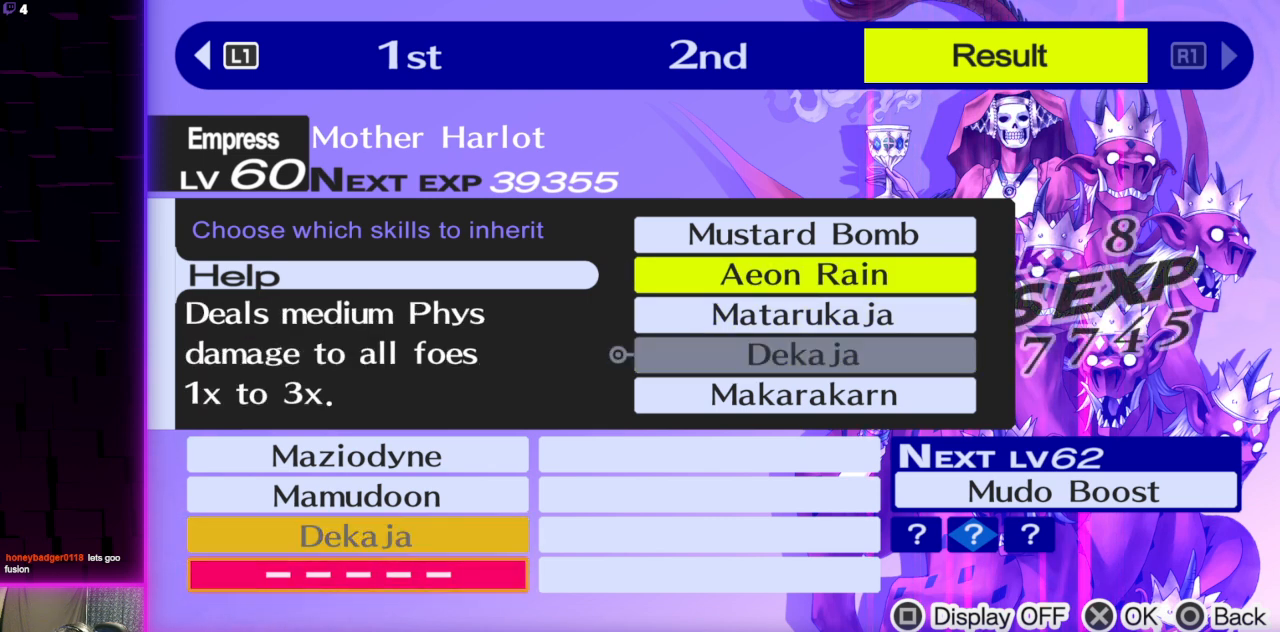
{"buttons": [], "left_stick": "center", "right_stick": "center", "events": []}
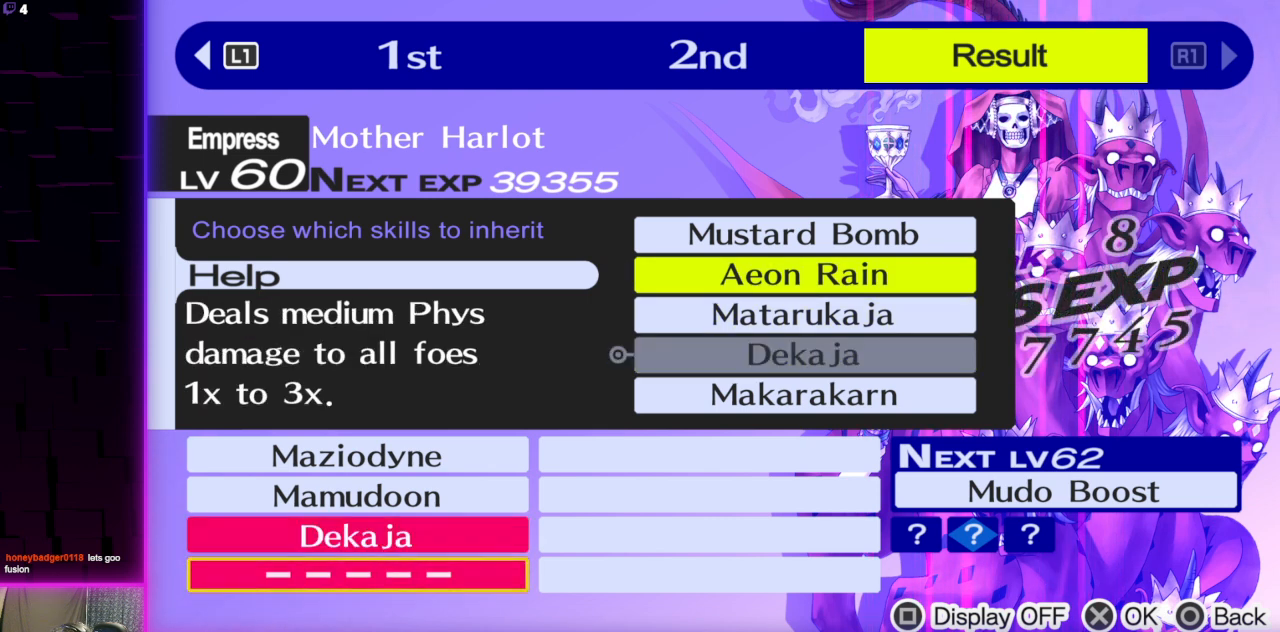
{"buttons": [], "left_stick": "center", "right_stick": "center", "events": []}
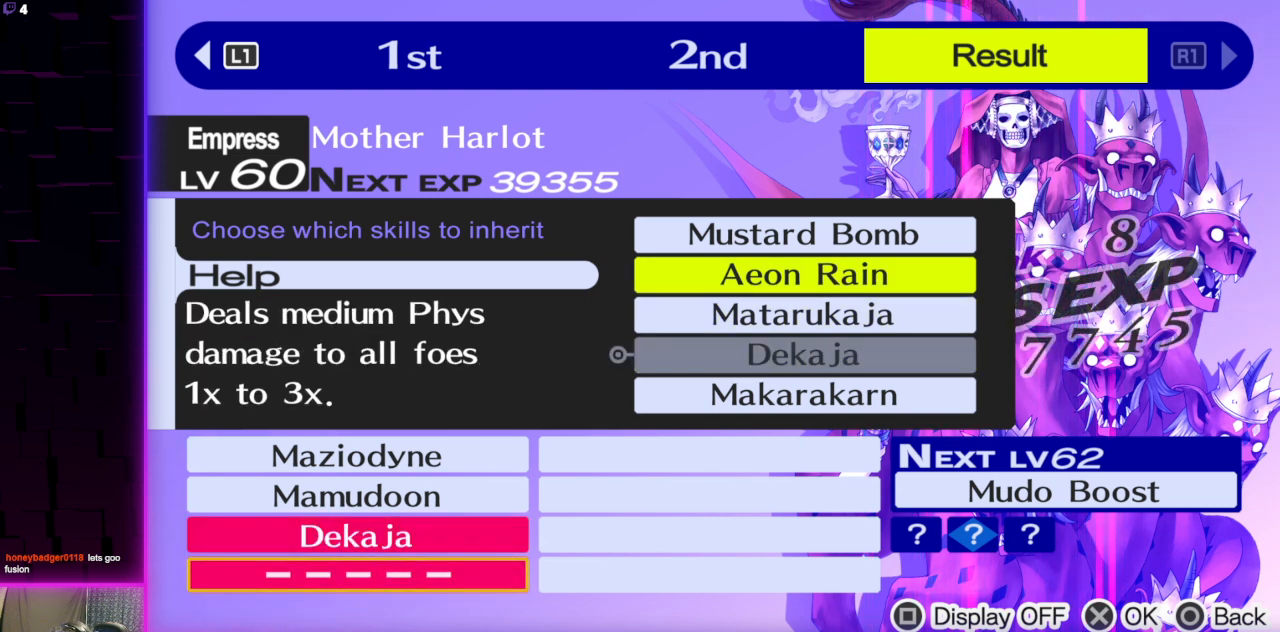
{"buttons": ["DPAD_UP"], "left_stick": "center", "right_stick": "center", "events": [[501, "DPAD_UP", "down"]]}
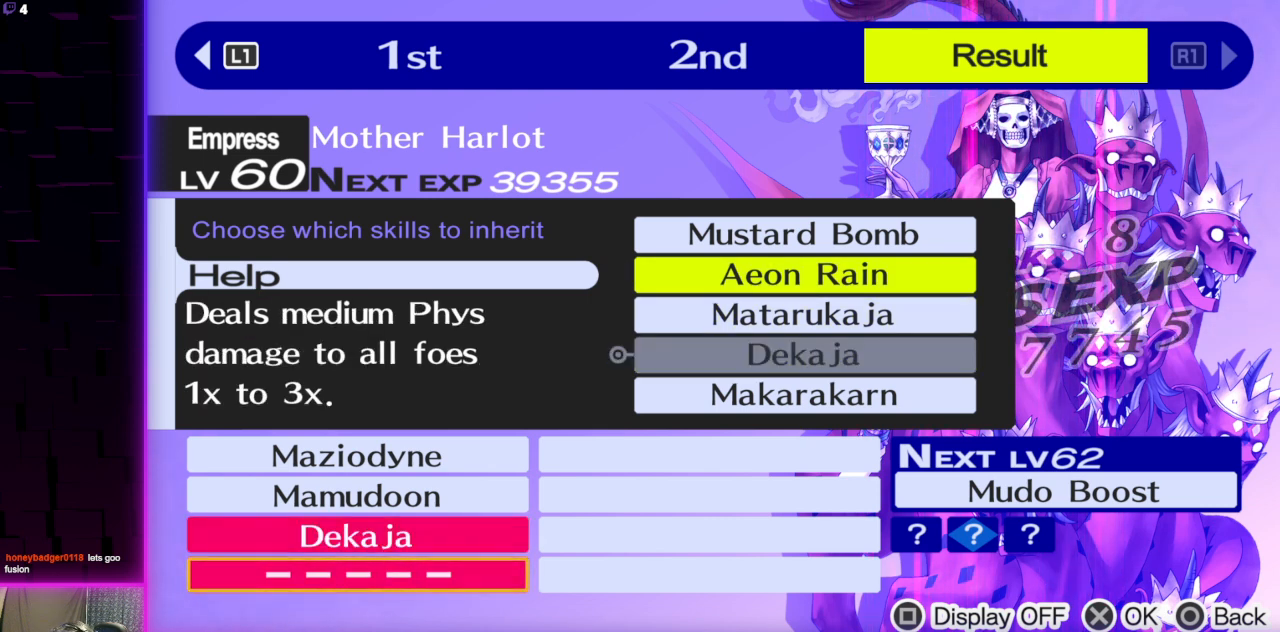
{"buttons": [], "left_stick": "center", "right_stick": "center", "events": [[133, "DPAD_UP", "up"]]}
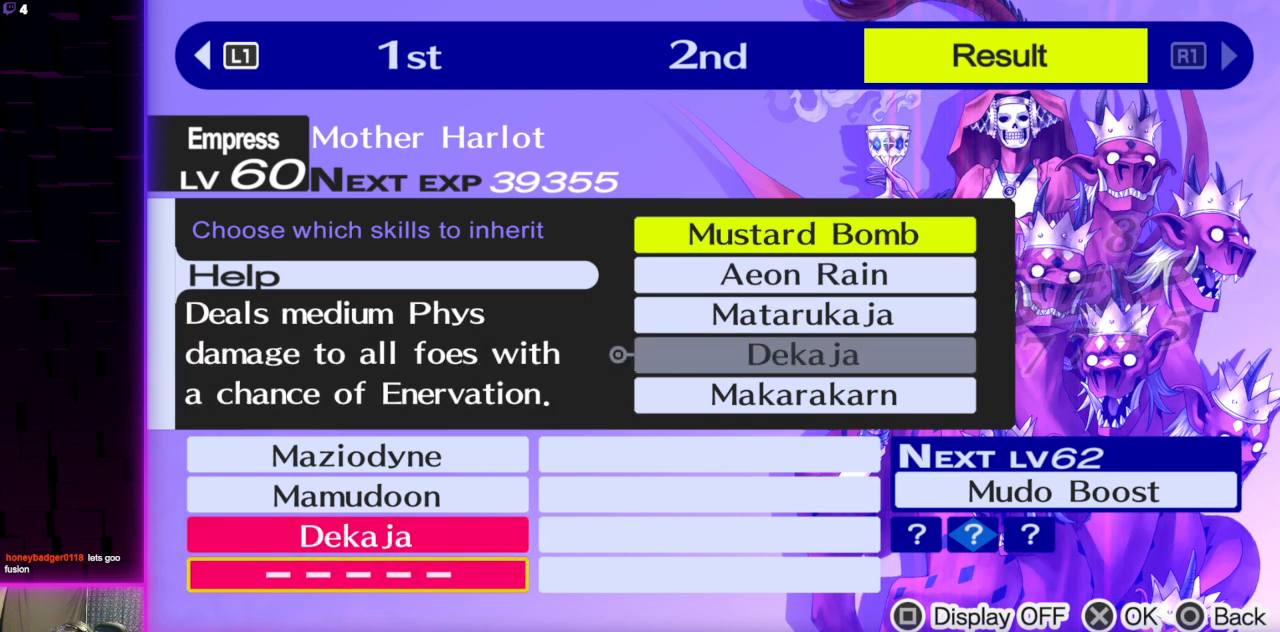
{"buttons": ["DPAD_DOWN"], "left_stick": "center", "right_stick": "center", "events": [[467, "DPAD_DOWN", "down"]]}
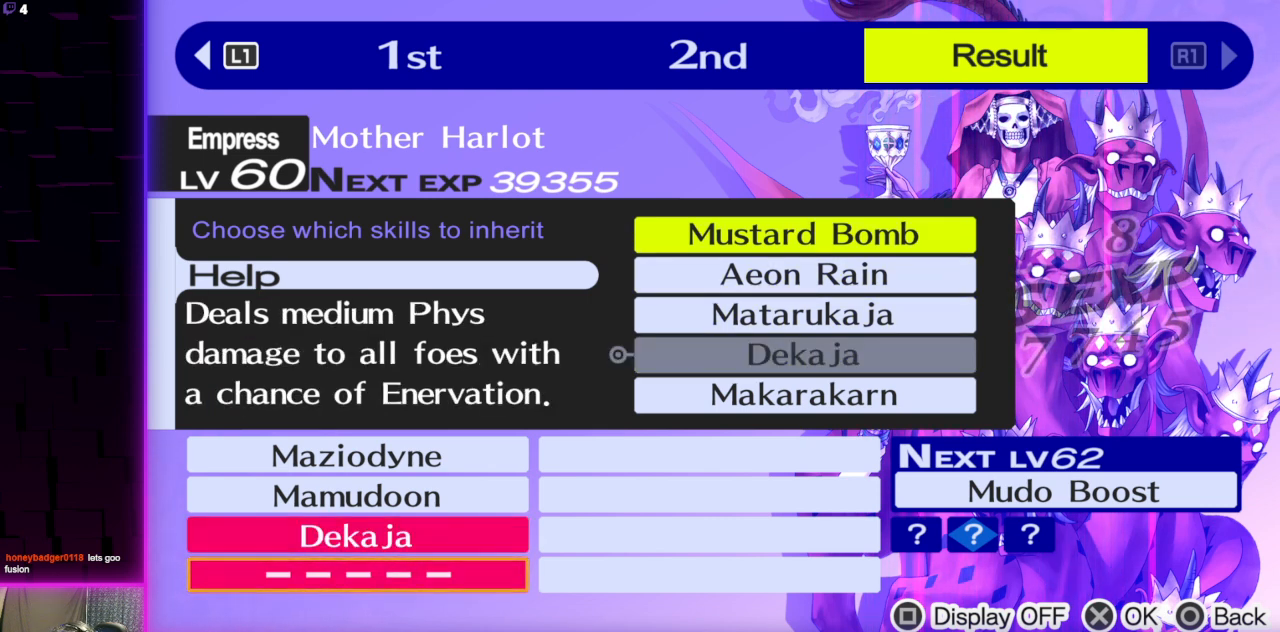
{"buttons": [], "left_stick": "center", "right_stick": "center", "events": [[67, "DPAD_DOWN", "up"], [367, "DPAD_DOWN", "down"], [467, "DPAD_DOWN", "up"]]}
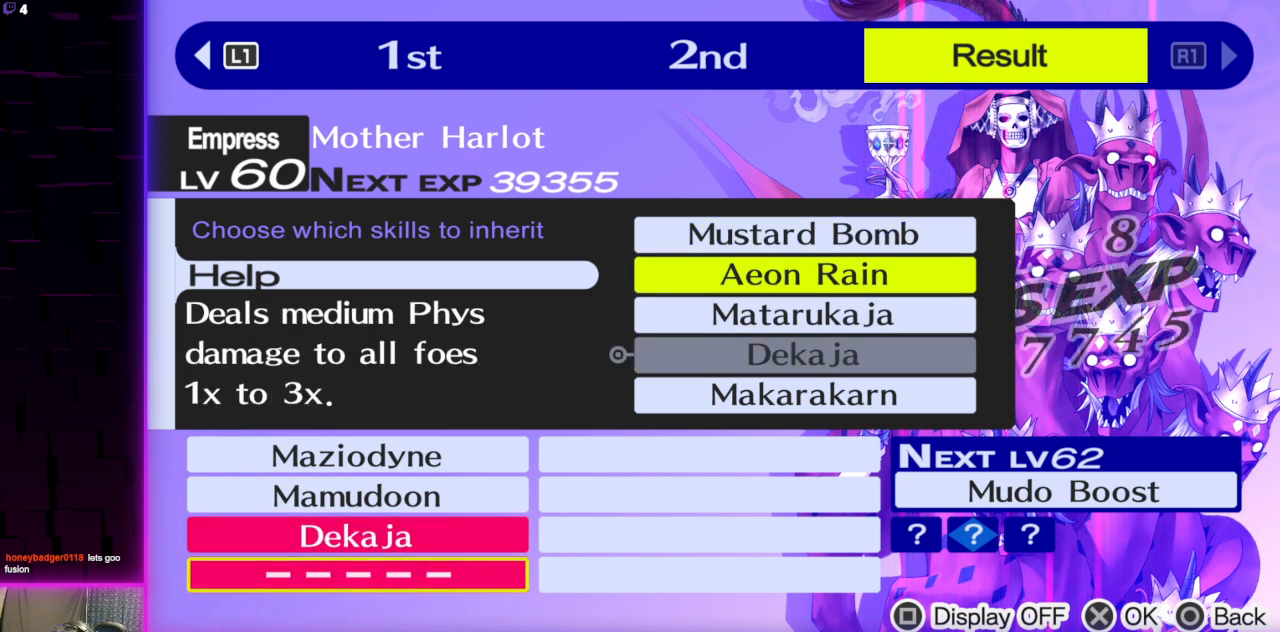
{"buttons": [], "left_stick": "center", "right_stick": "center", "events": []}
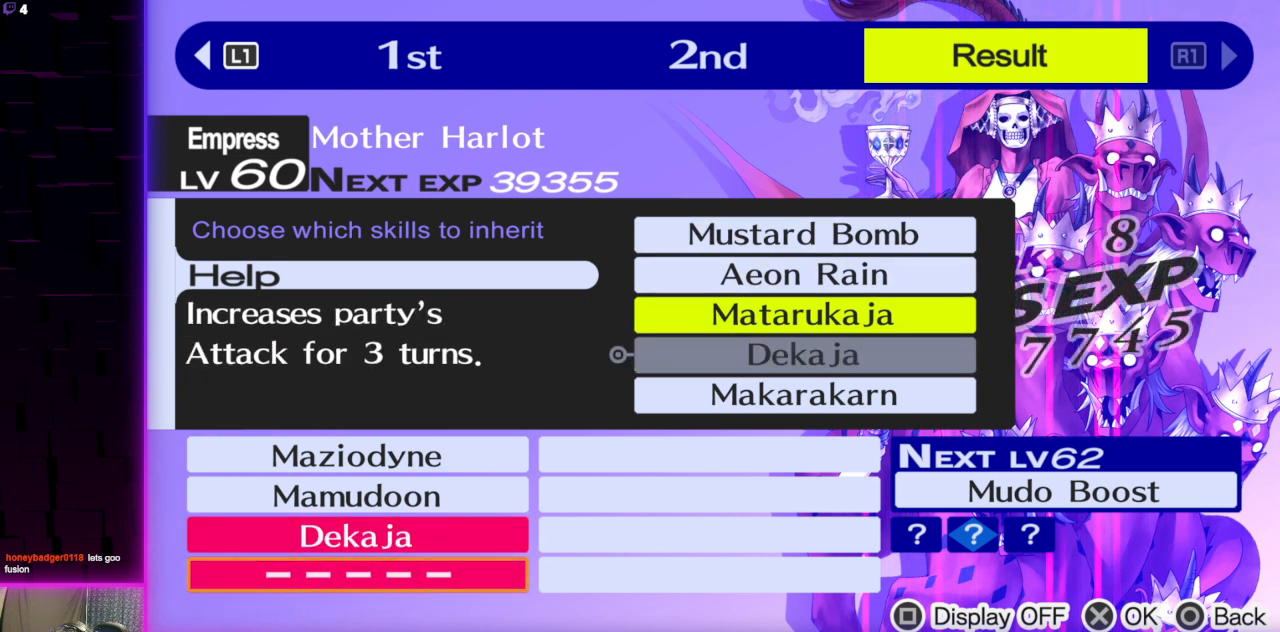
{"buttons": [], "left_stick": "center", "right_stick": "center", "events": [[267, "DPAD_UP", "down"], [367, "DPAD_UP", "up"]]}
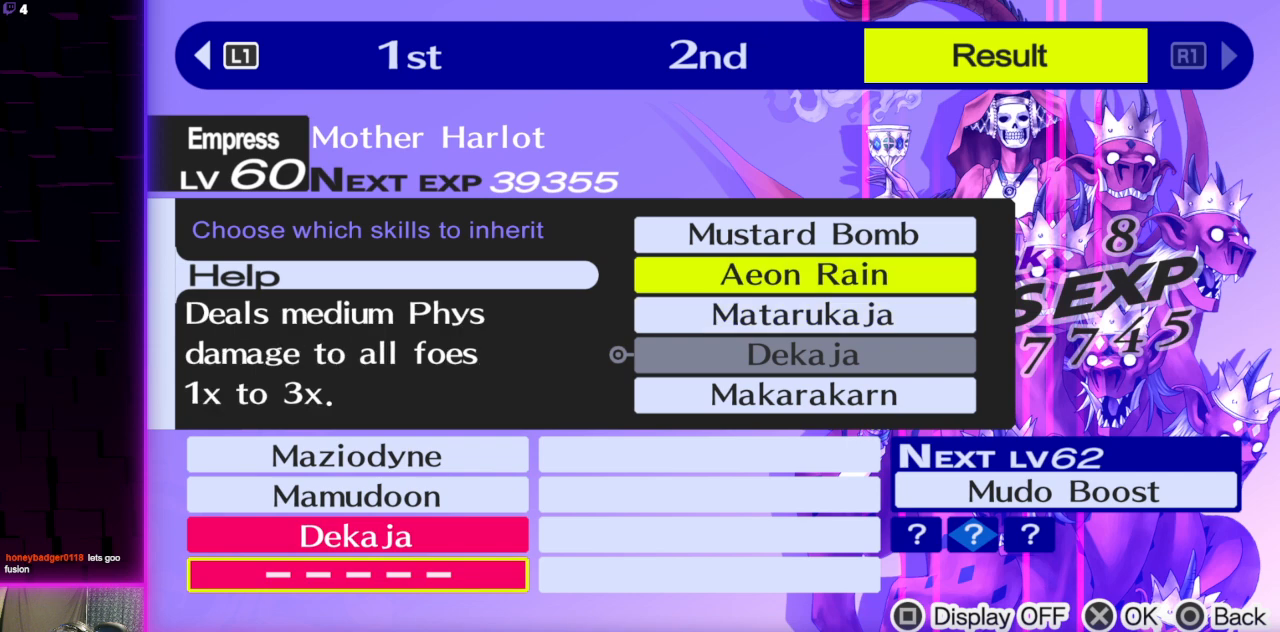
{"buttons": [], "left_stick": "center", "right_stick": "center", "events": []}
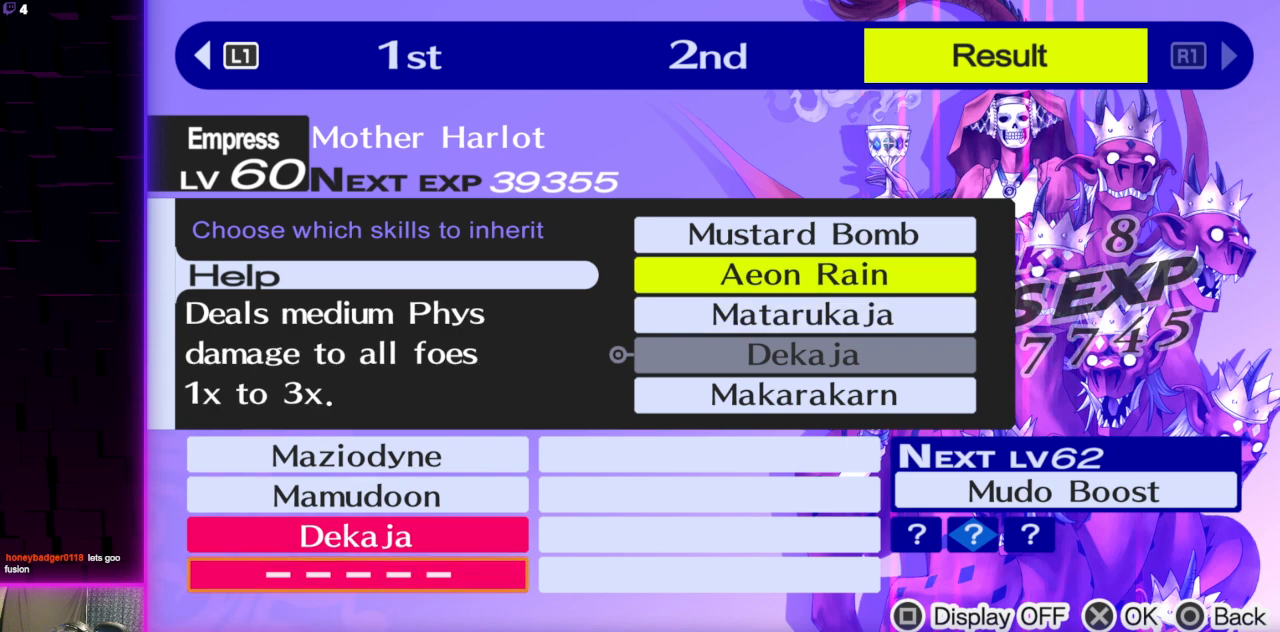
{"buttons": [], "left_stick": "center", "right_stick": "center", "events": []}
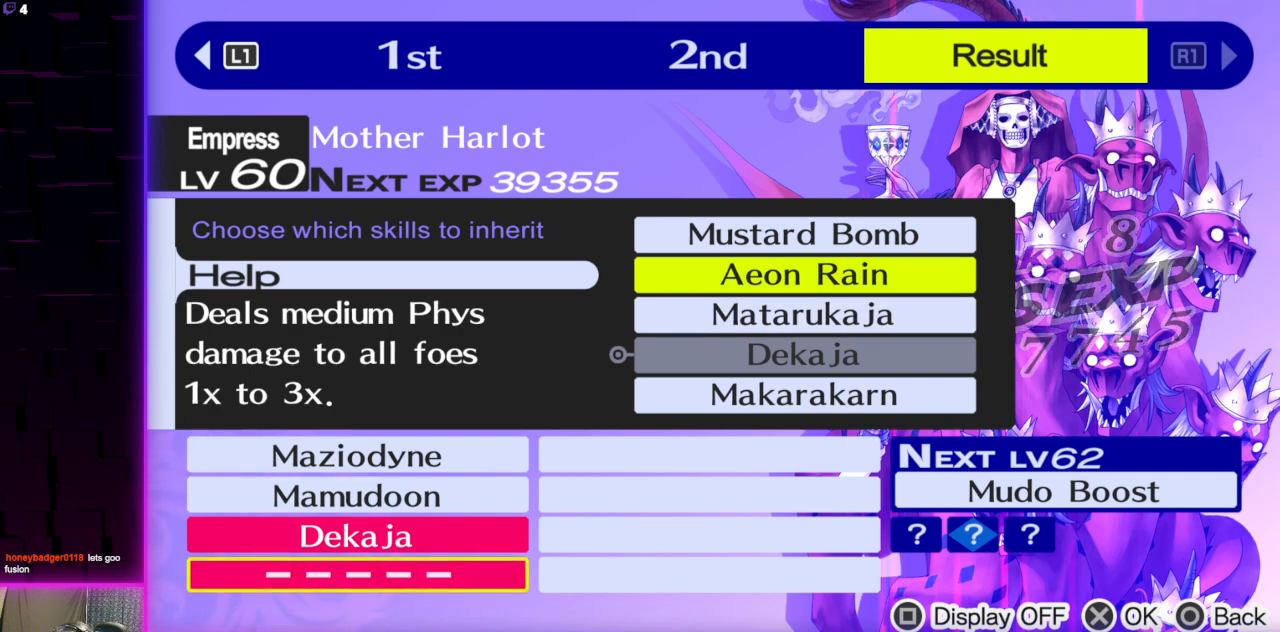
{"buttons": [], "left_stick": "center", "right_stick": "center", "events": []}
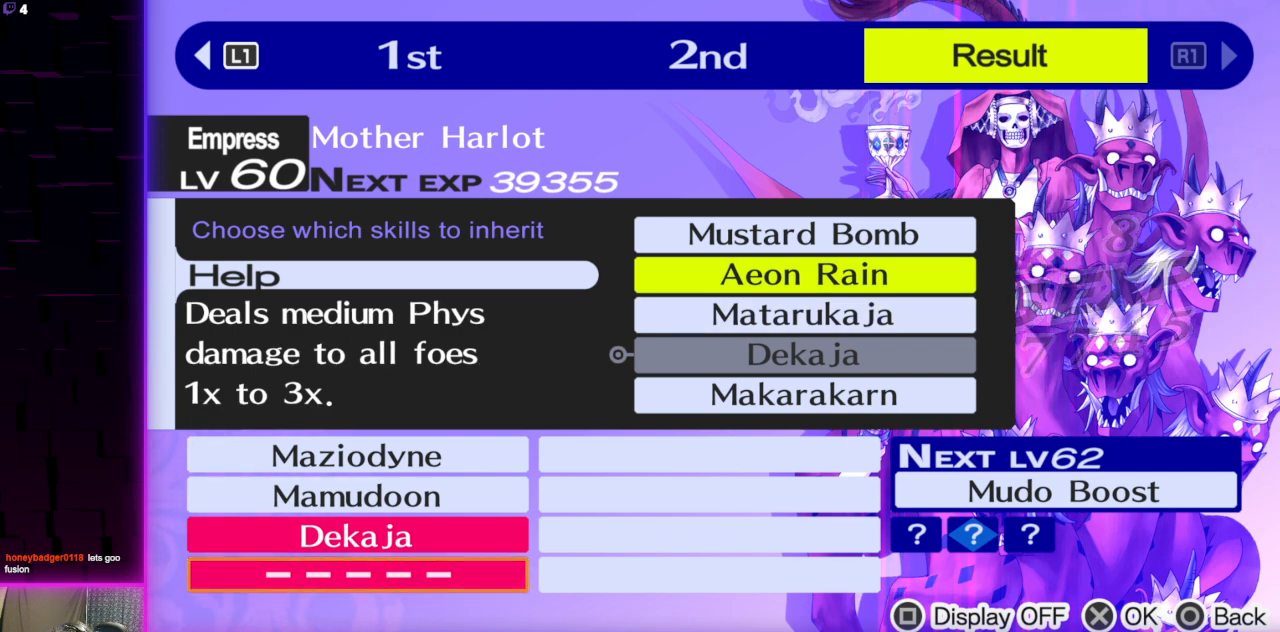
{"buttons": ["DPAD_DOWN"], "left_stick": "center", "right_stick": "center", "events": [[100, "DPAD_DOWN", "down"], [200, "DPAD_DOWN", "up"], [267, "DPAD_DOWN", "down"], [367, "DPAD_DOWN", "up"], [434, "DPAD_DOWN", "down"]]}
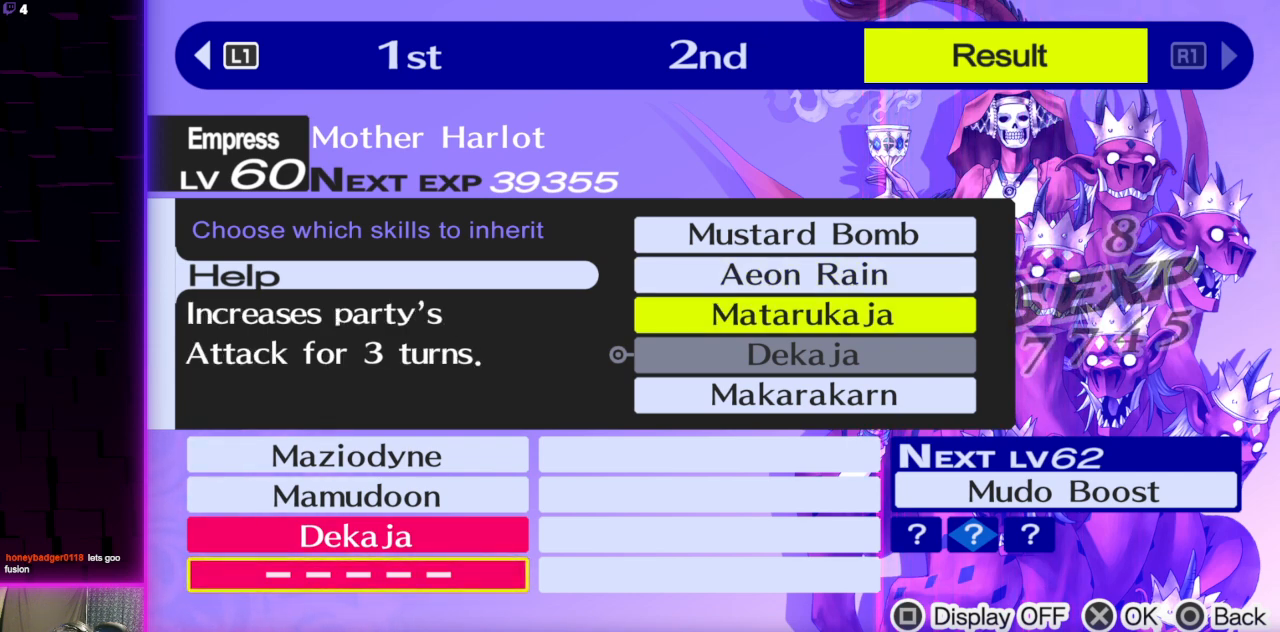
{"buttons": [], "left_stick": "center", "right_stick": "center", "events": [[34, "DPAD_DOWN", "up"]]}
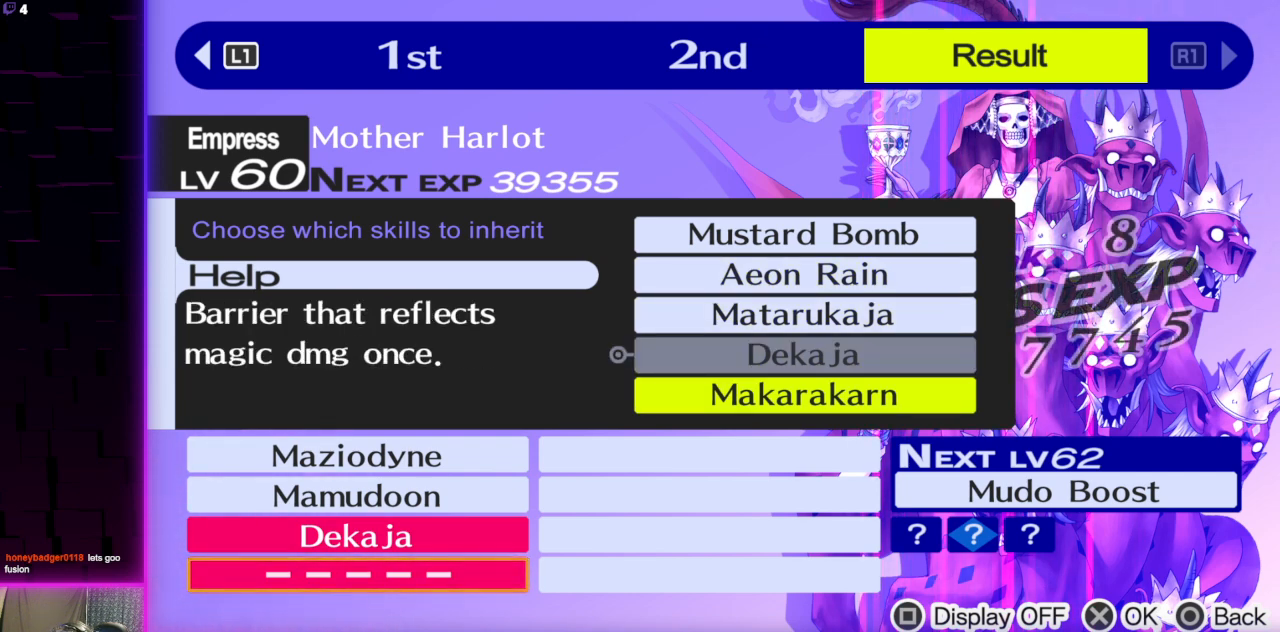
{"buttons": [], "left_stick": "center", "right_stick": "center", "events": []}
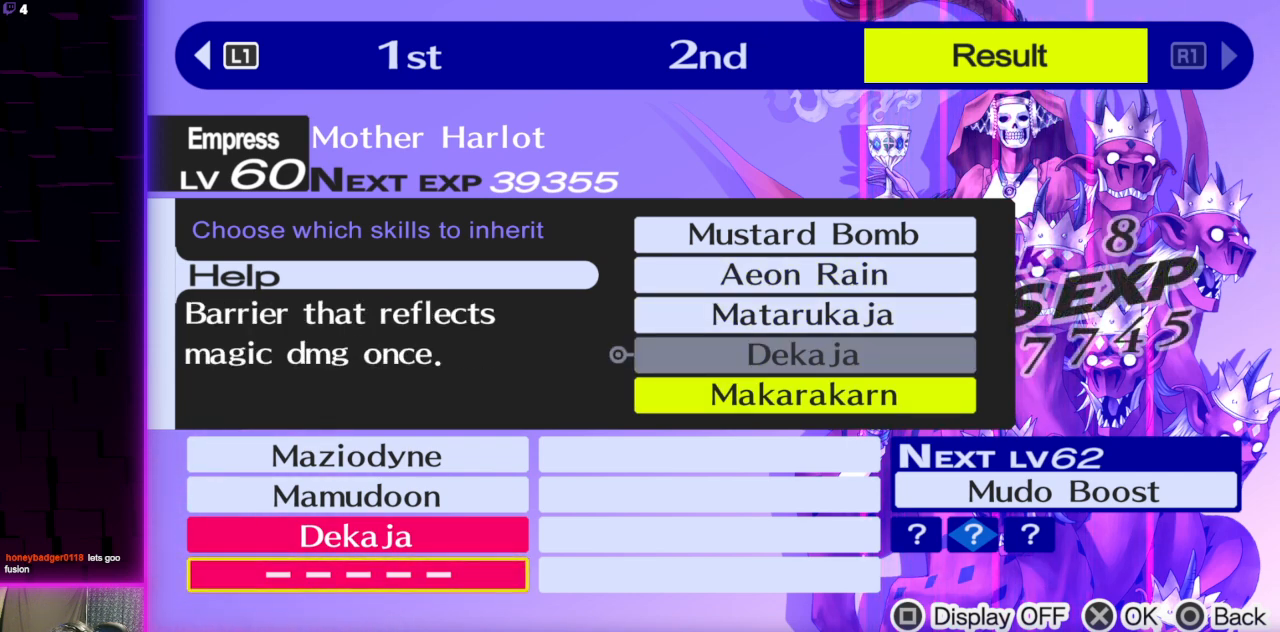
{"buttons": [], "left_stick": "center", "right_stick": "center", "events": []}
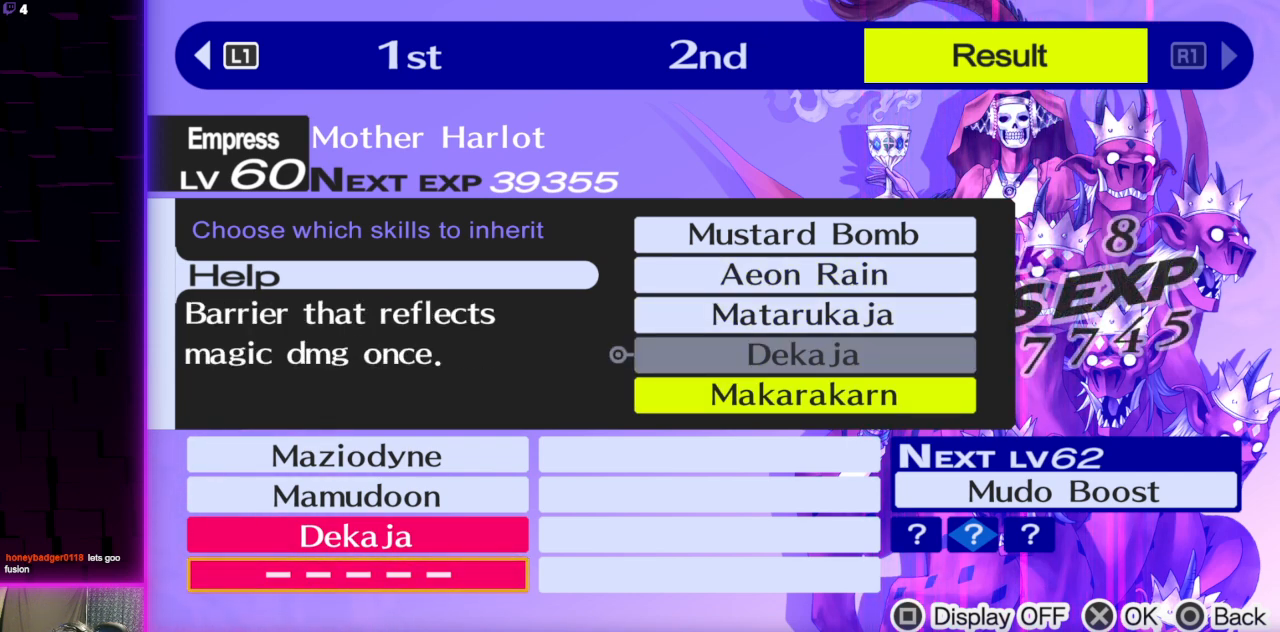
{"buttons": [], "left_stick": "center", "right_stick": "center", "events": []}